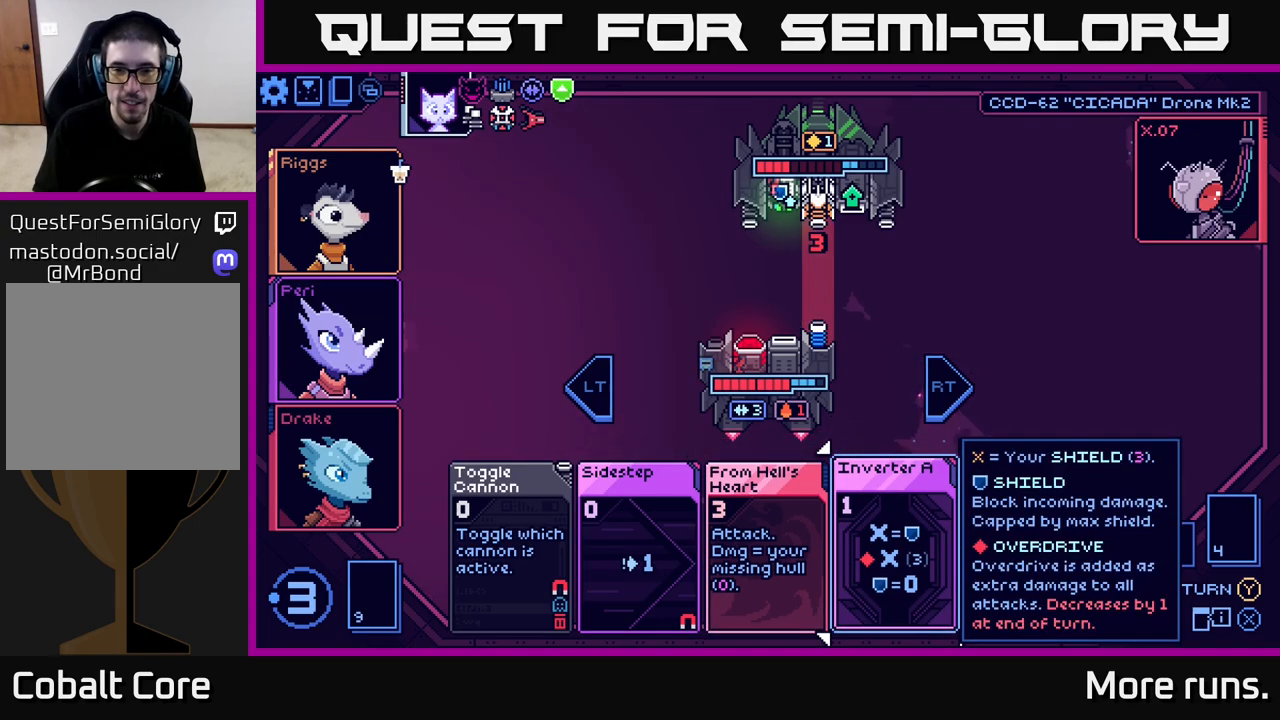
Gameplay with a controller (Xbox layout); each line is a JSON object with the inputs held at the frame after it. "events" lists button and stick changes between this image and that frame as [ms after this image, input, new state], when the widget could be followed in between.
{"buttons": [], "left_stick": "center", "right_stick": "center", "events": []}
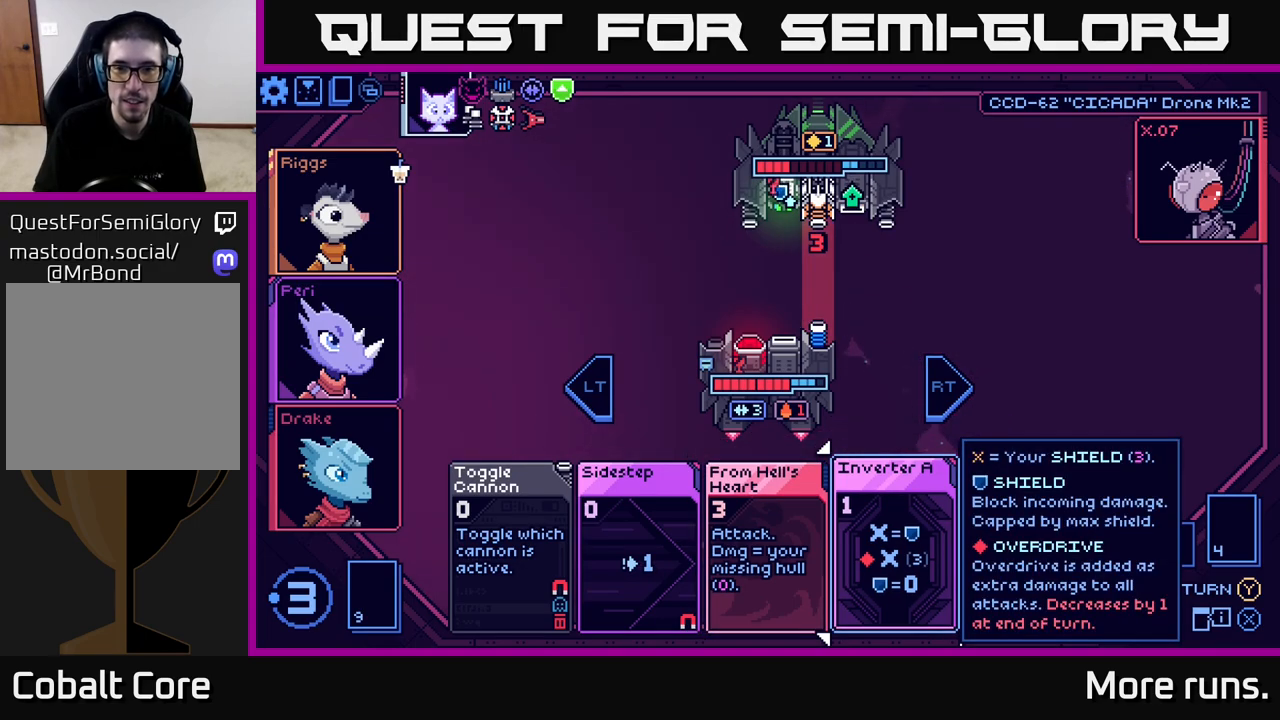
{"buttons": [], "left_stick": "center", "right_stick": "center", "events": []}
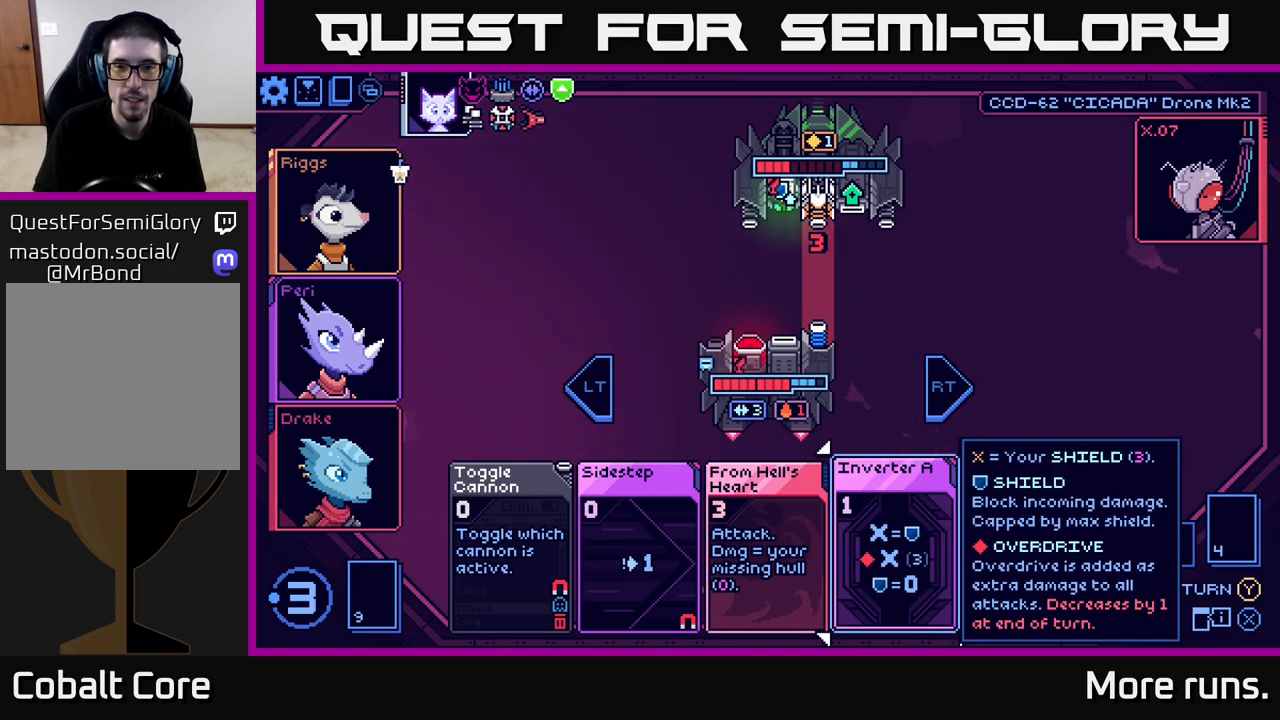
{"buttons": [], "left_stick": "center", "right_stick": "center", "events": []}
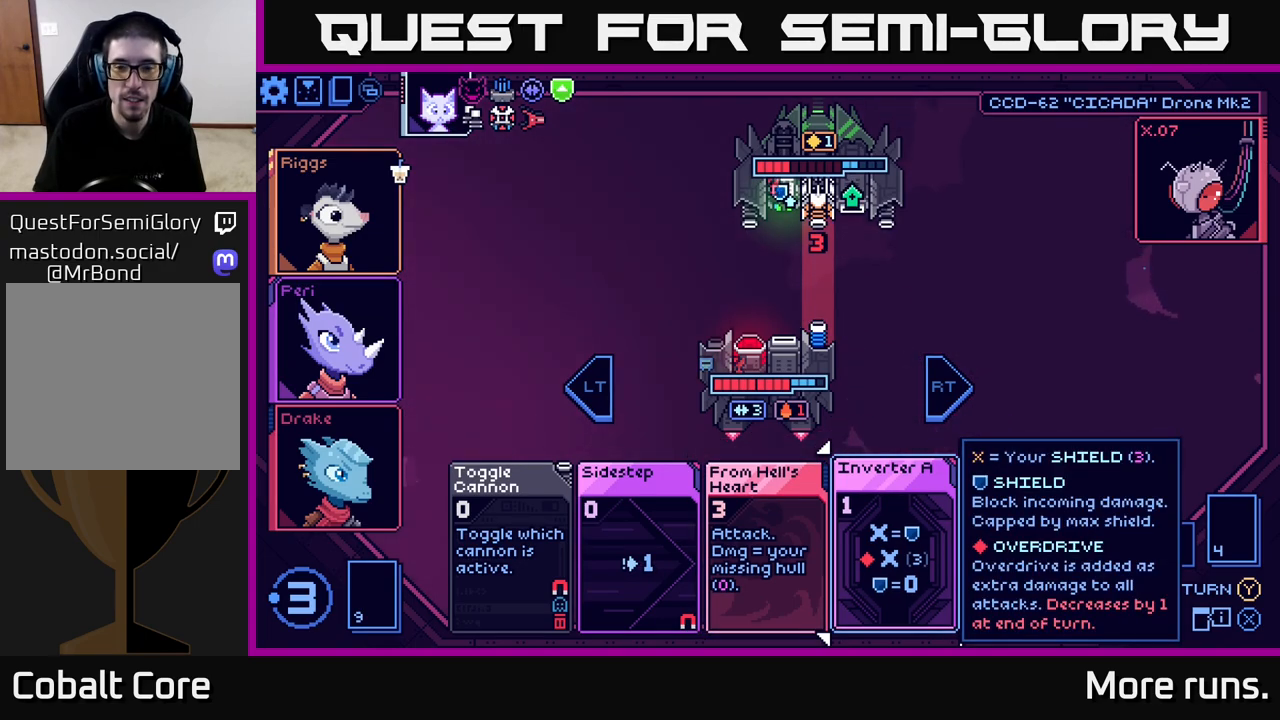
{"buttons": [], "left_stick": "center", "right_stick": "center", "events": [[167, "DPAD_RIGHT", "down"], [317, "DPAD_RIGHT", "up"]]}
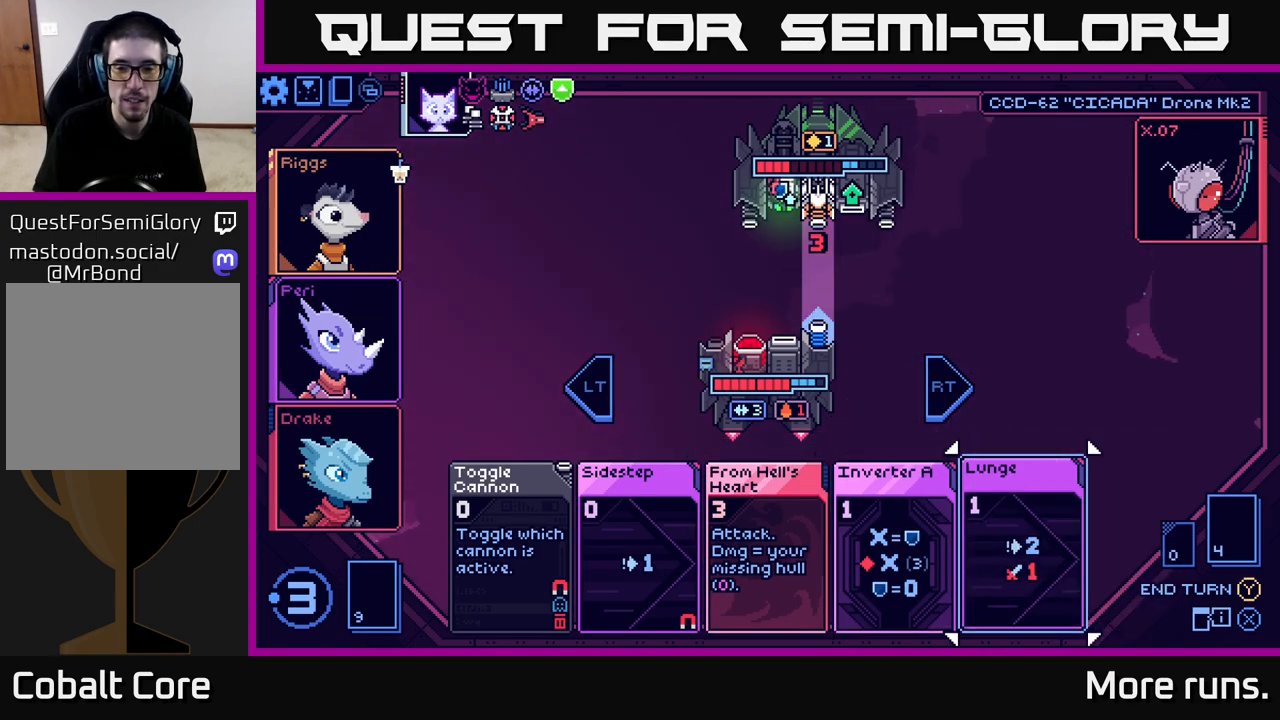
{"buttons": [], "left_stick": "center", "right_stick": "center", "events": [[317, "DPAD_LEFT", "down"], [450, "DPAD_LEFT", "up"]]}
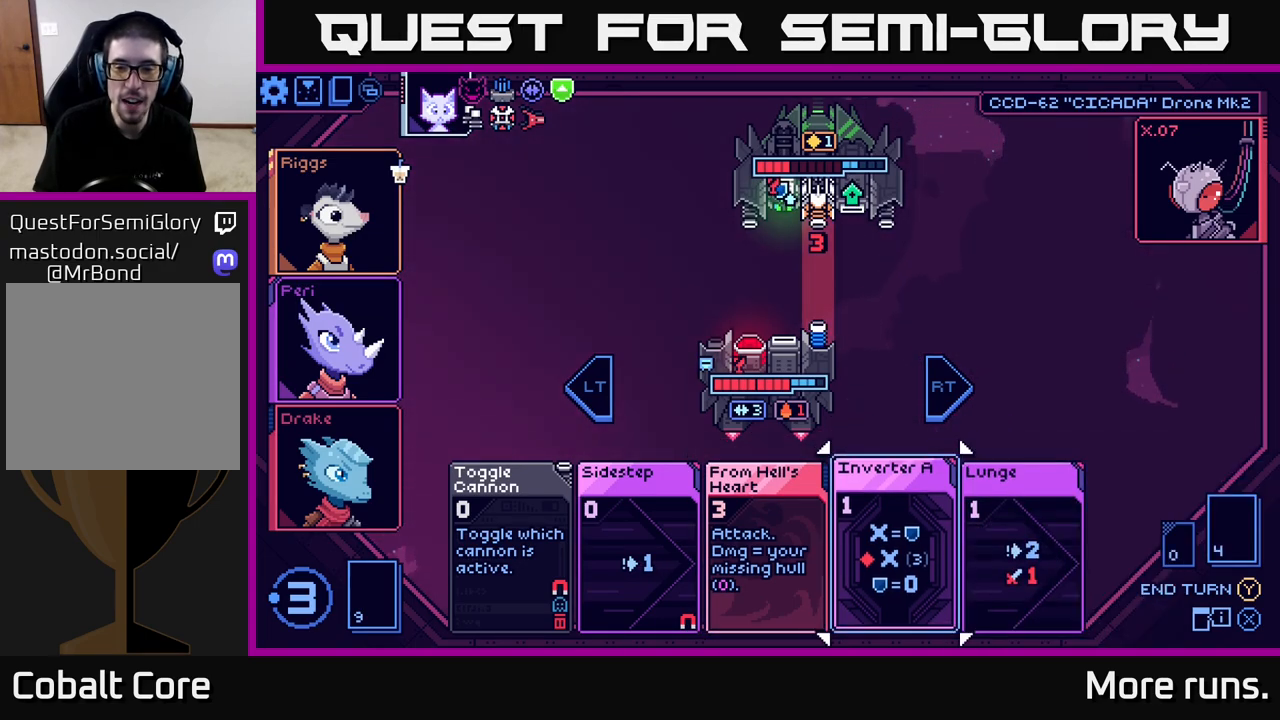
{"buttons": [], "left_stick": "center", "right_stick": "center", "events": [[183, "DPAD_RIGHT", "down"], [317, "DPAD_RIGHT", "up"]]}
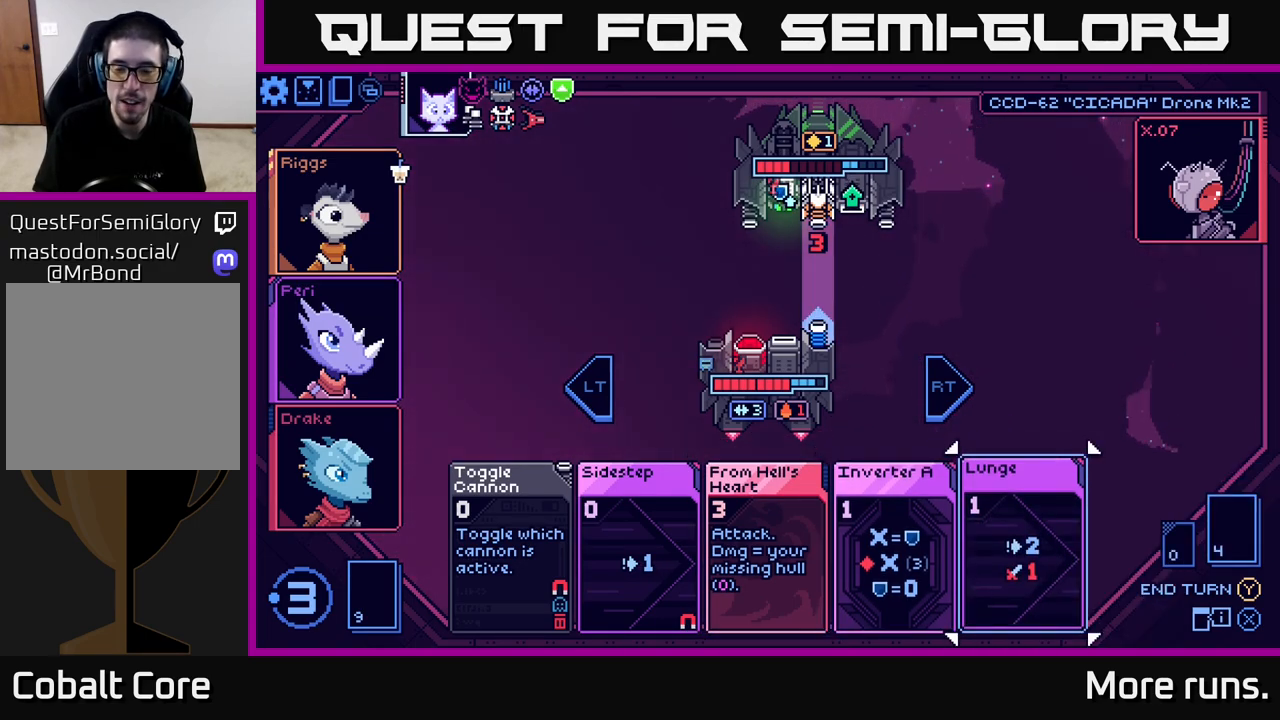
{"buttons": [], "left_stick": "center", "right_stick": "center", "events": []}
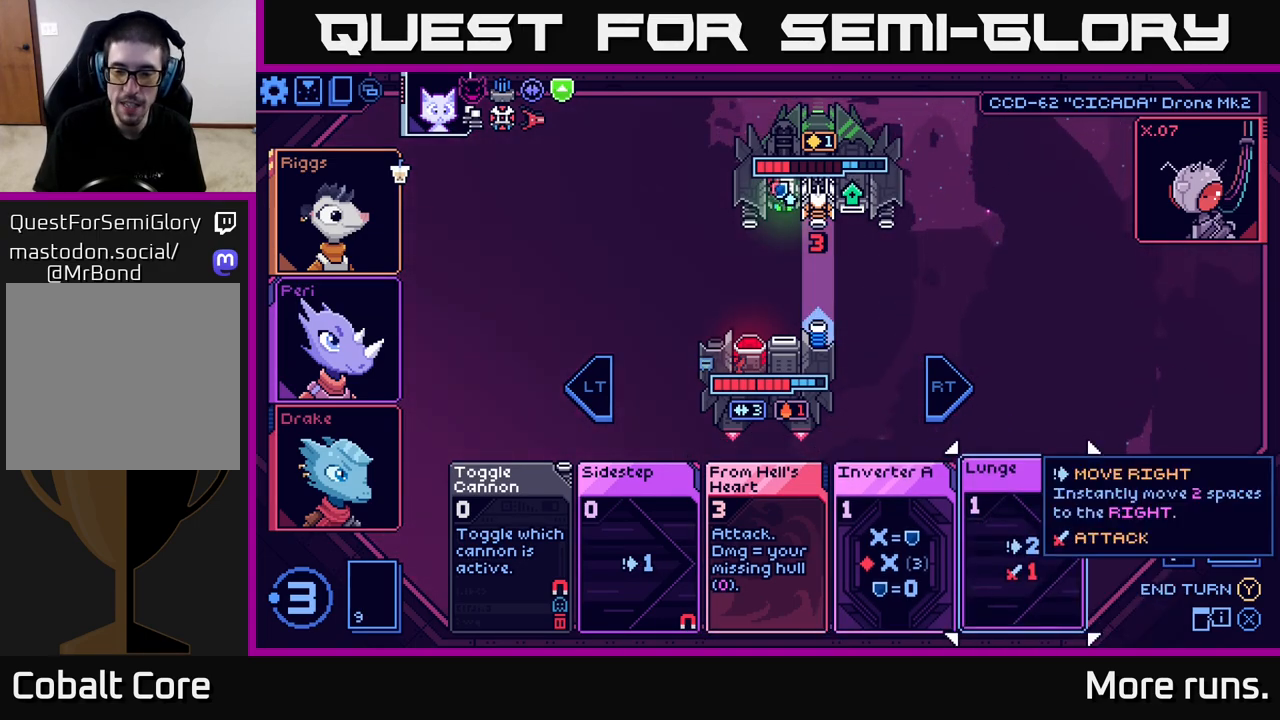
{"buttons": [], "left_stick": "center", "right_stick": "center", "events": [[317, "DPAD_LEFT", "down"], [433, "DPAD_LEFT", "up"]]}
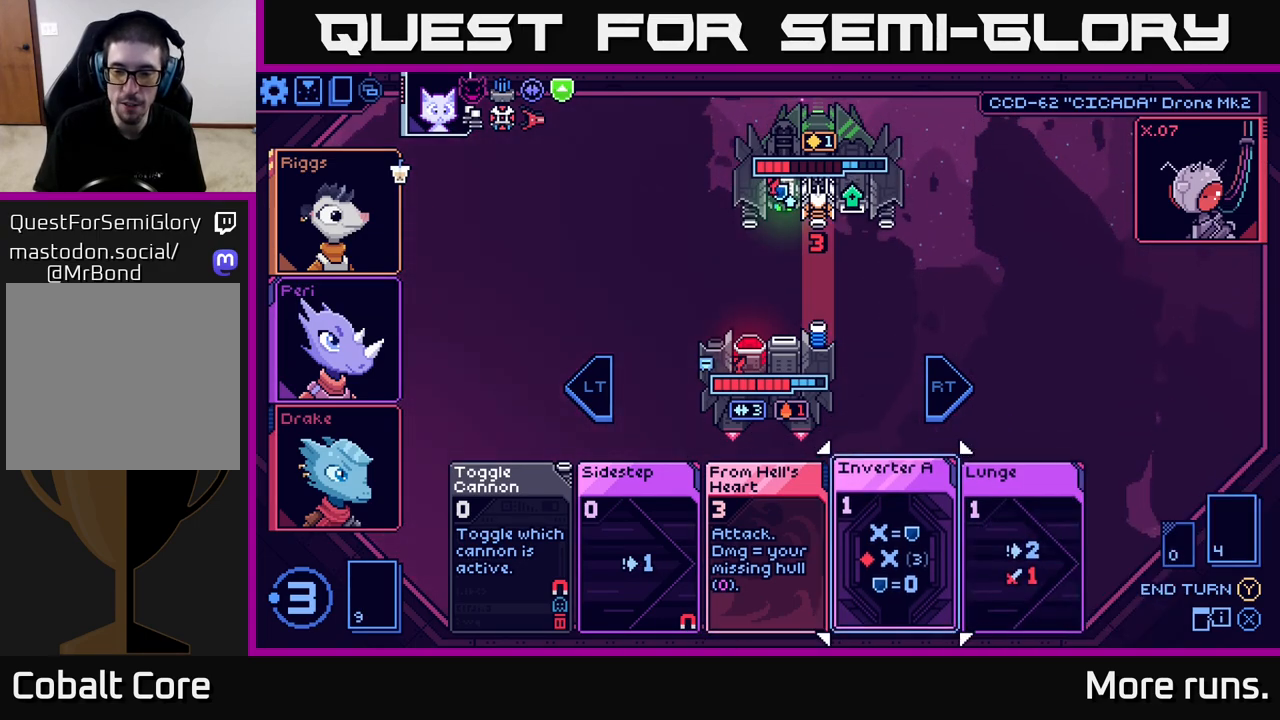
{"buttons": [], "left_stick": "center", "right_stick": "center", "events": [[67, "A", "down"], [183, "A", "up"]]}
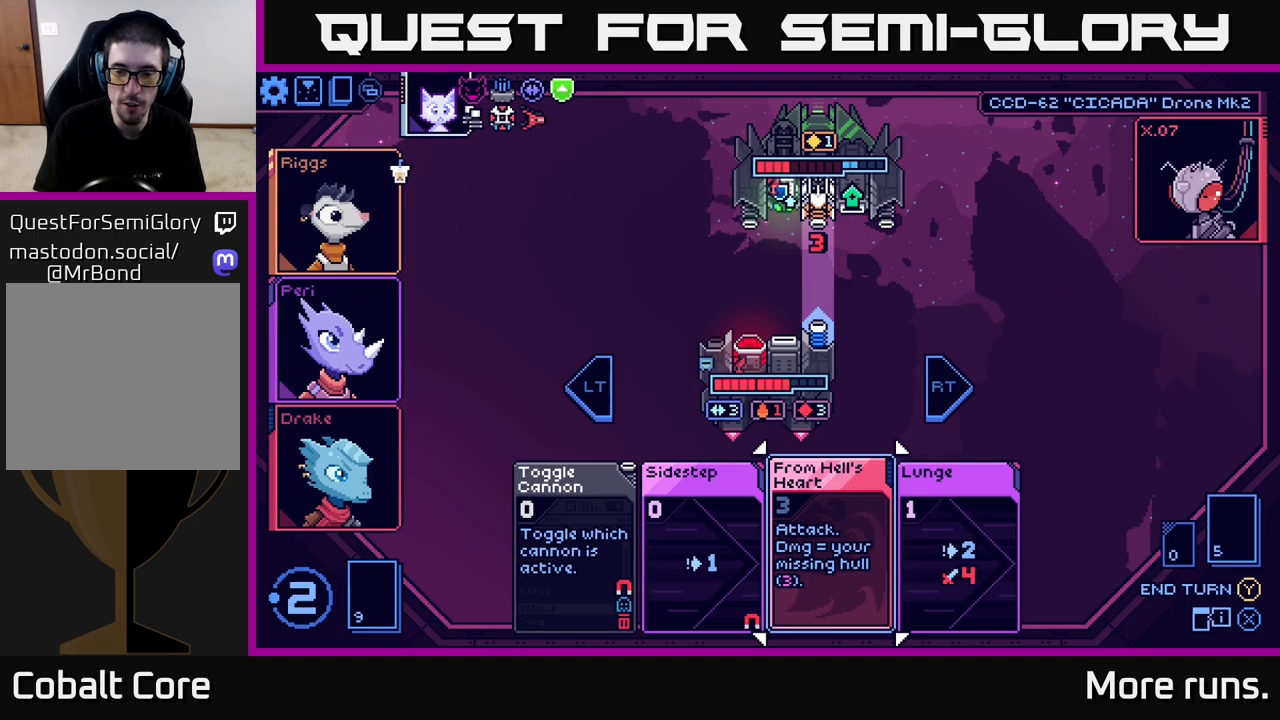
{"buttons": [], "left_stick": "center", "right_stick": "center", "events": [[233, "DPAD_RIGHT", "down"], [350, "DPAD_RIGHT", "up"]]}
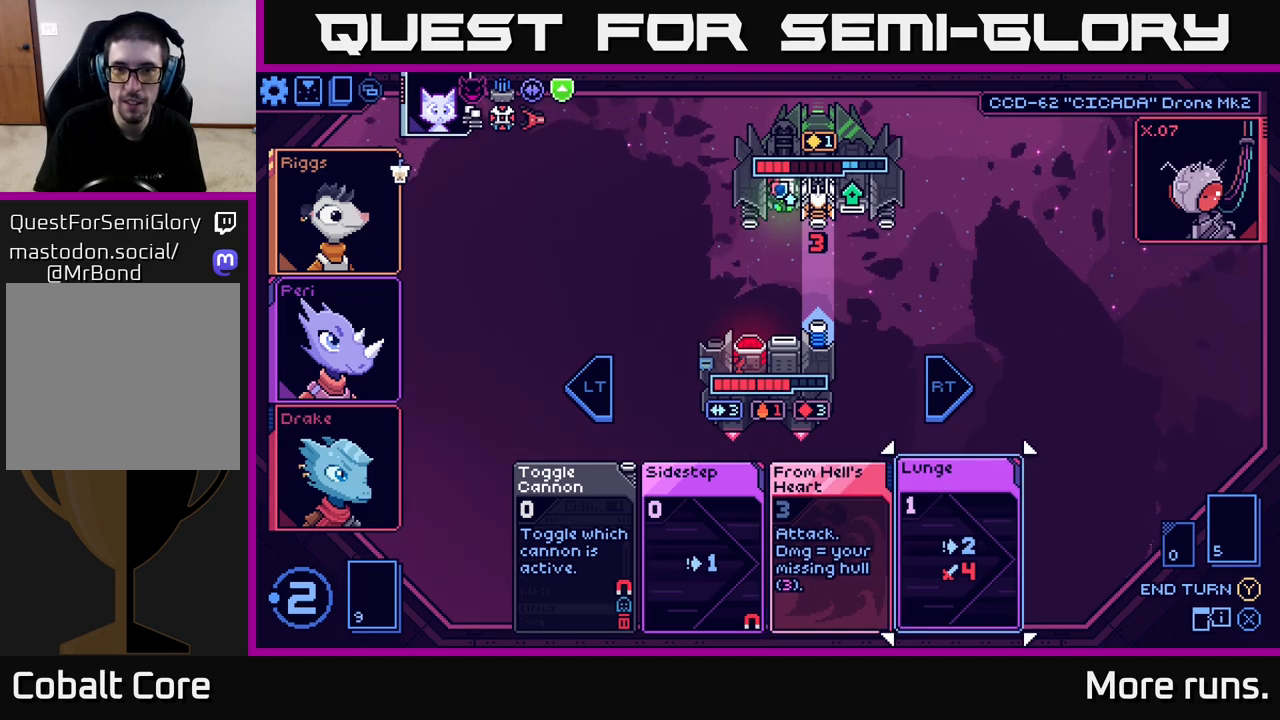
{"buttons": [], "left_stick": "center", "right_stick": "center", "events": [[117, "DPAD_LEFT", "down"], [267, "DPAD_LEFT", "up"]]}
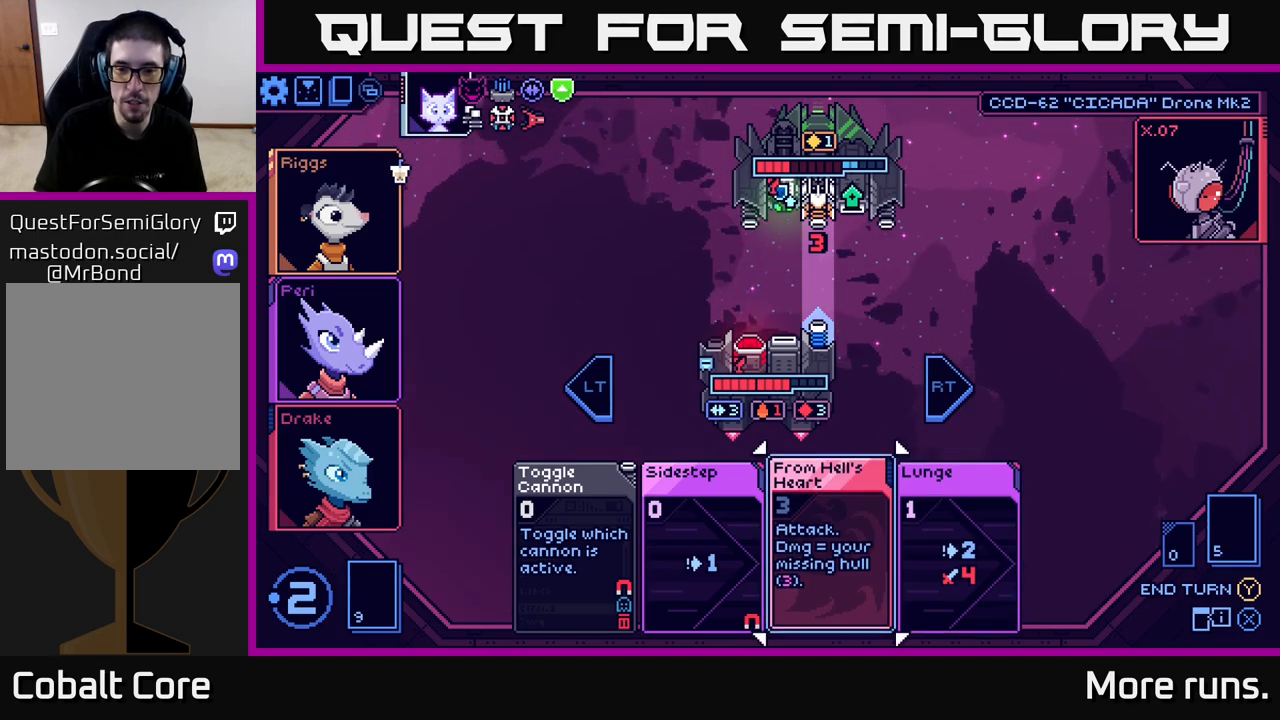
{"buttons": [], "left_stick": "center", "right_stick": "center", "events": [[17, "DPAD_RIGHT", "down"], [117, "DPAD_RIGHT", "up"]]}
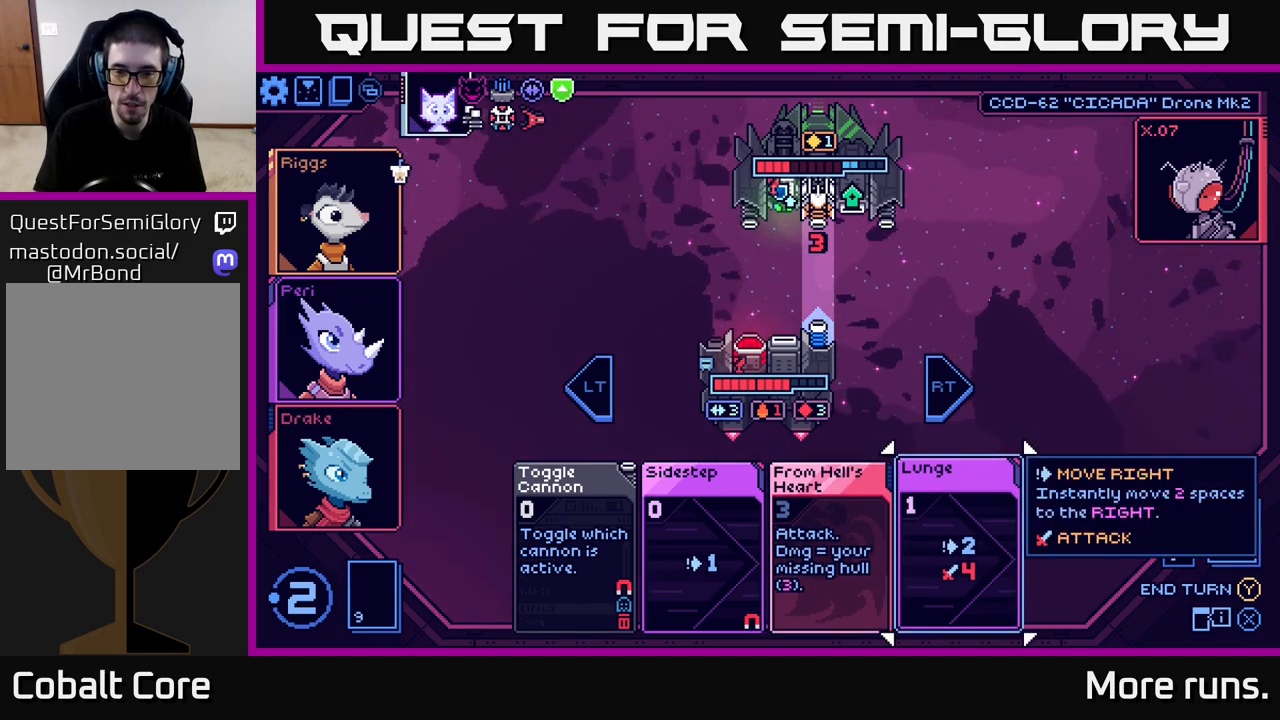
{"buttons": [], "left_stick": "center", "right_stick": "center", "events": []}
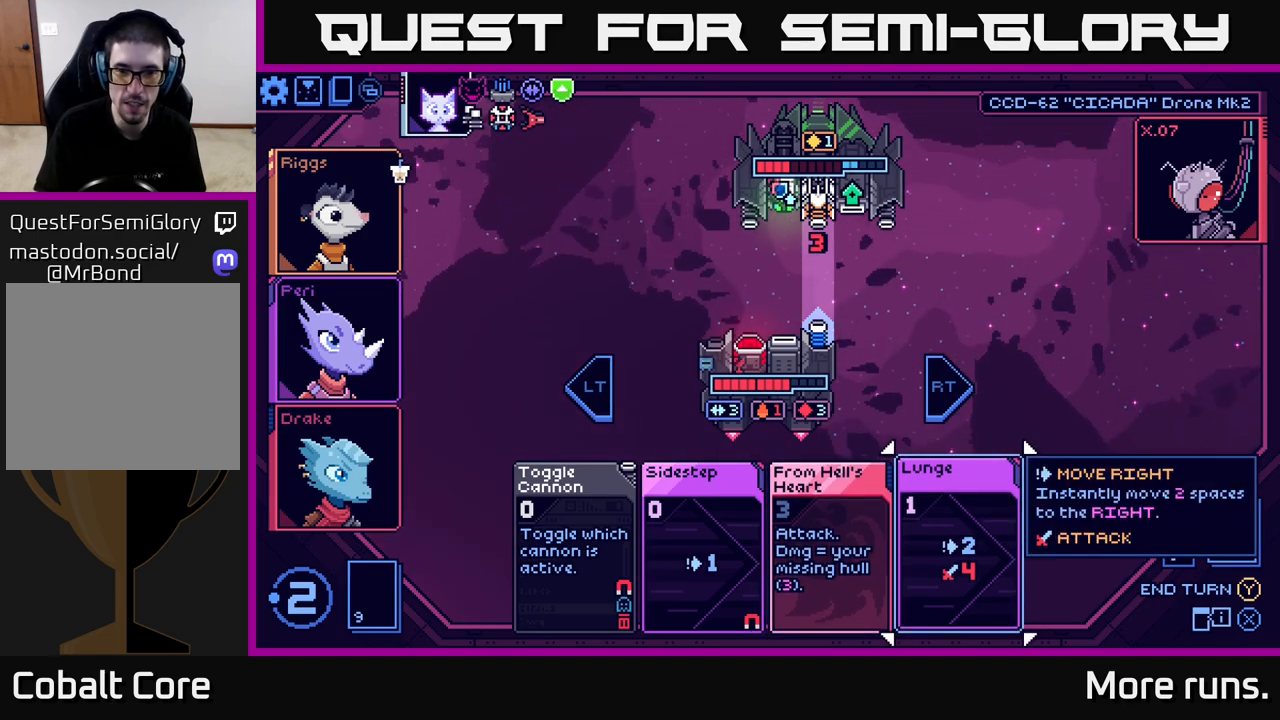
{"buttons": [], "left_stick": "center", "right_stick": "center", "events": [[267, "A", "down"], [317, "A", "up"]]}
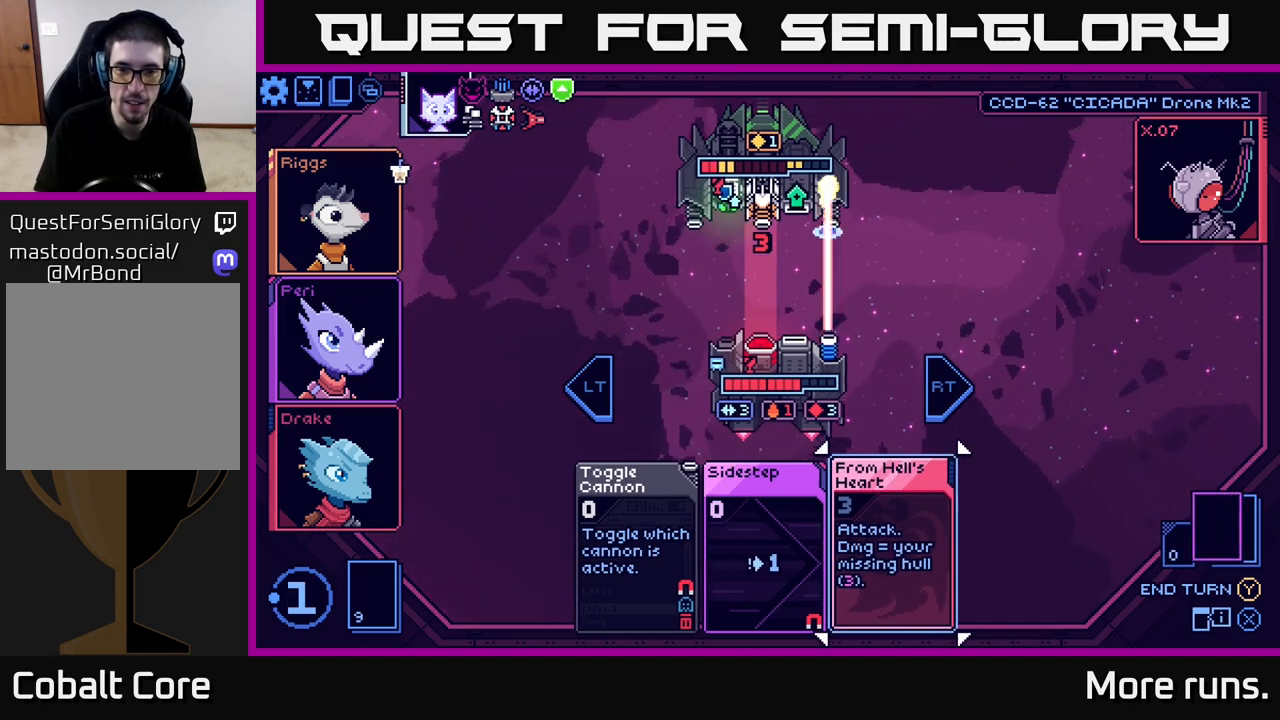
{"buttons": [], "left_stick": "center", "right_stick": "center", "events": []}
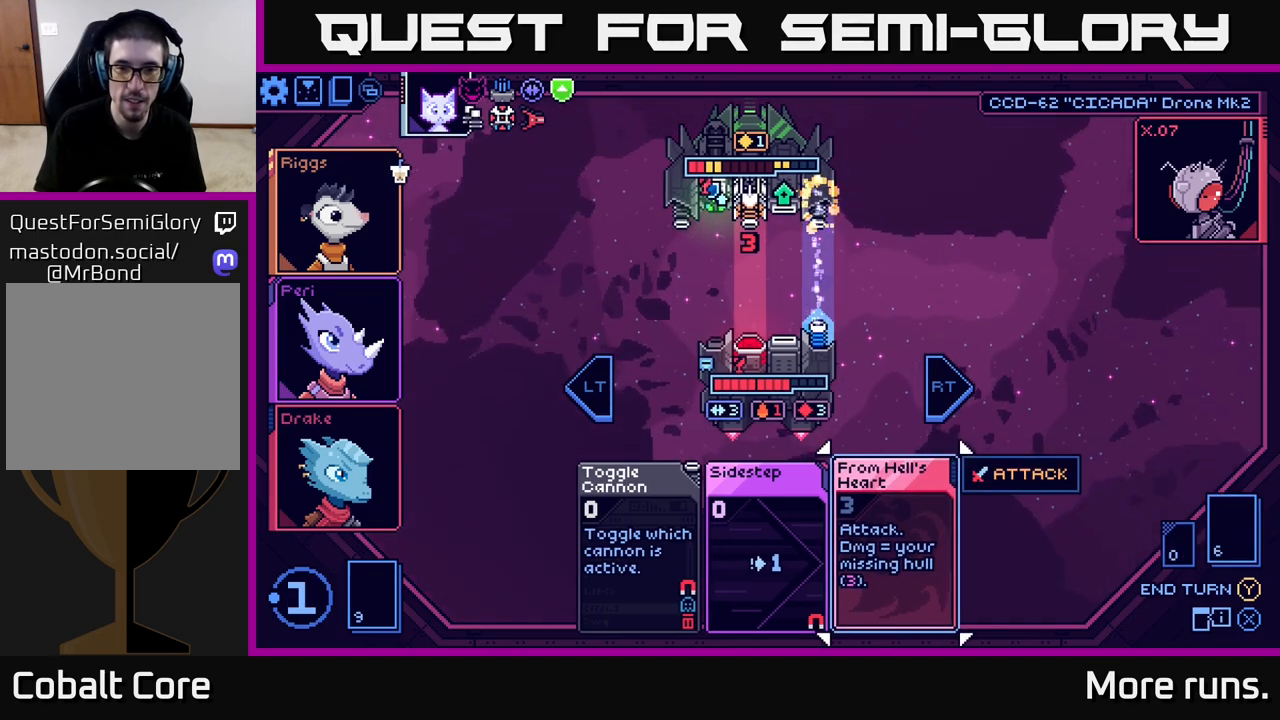
{"buttons": [], "left_stick": "center", "right_stick": "center", "events": []}
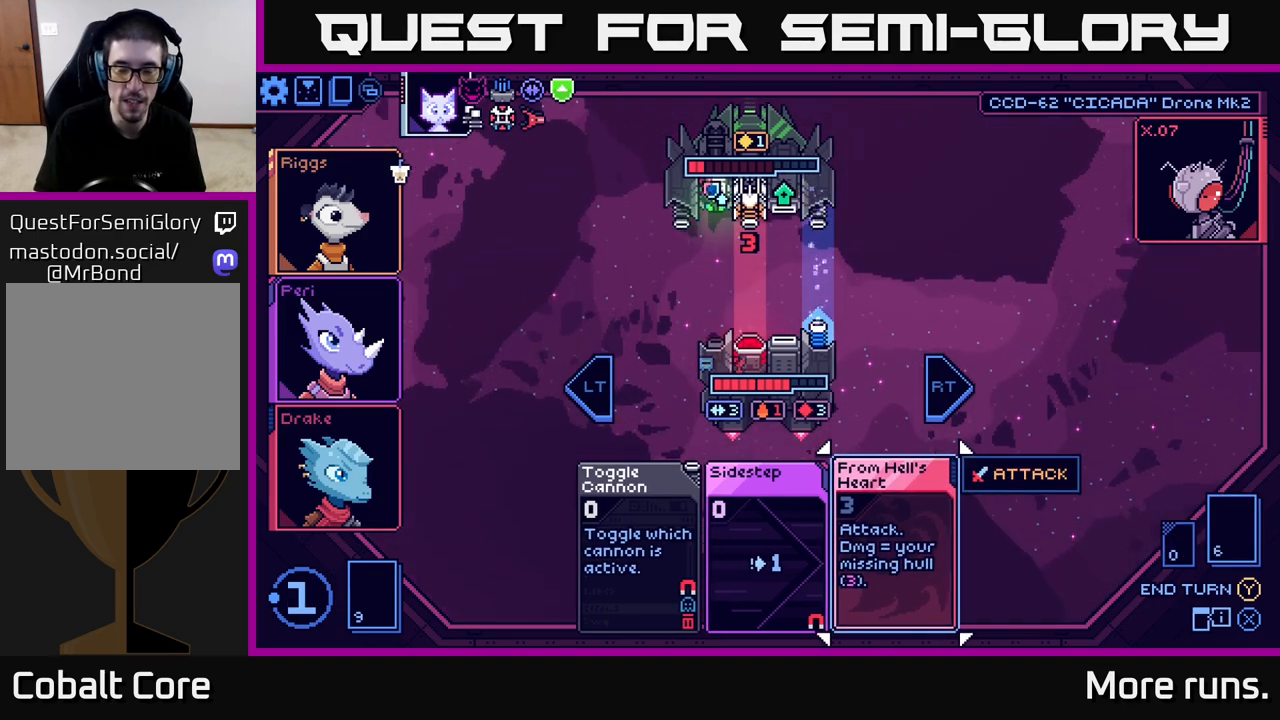
{"buttons": [], "left_stick": "center", "right_stick": "center", "events": []}
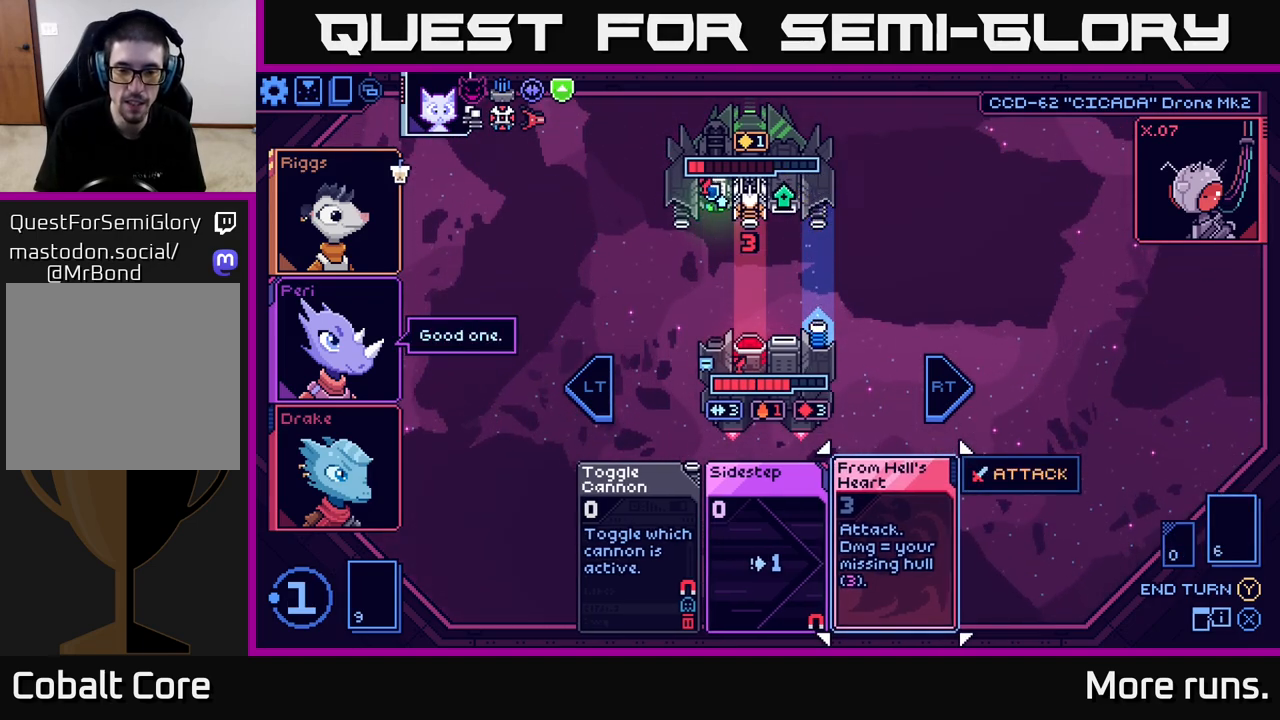
{"buttons": ["DPAD_LEFT"], "left_stick": "center", "right_stick": "center", "events": [[433, "DPAD_LEFT", "down"]]}
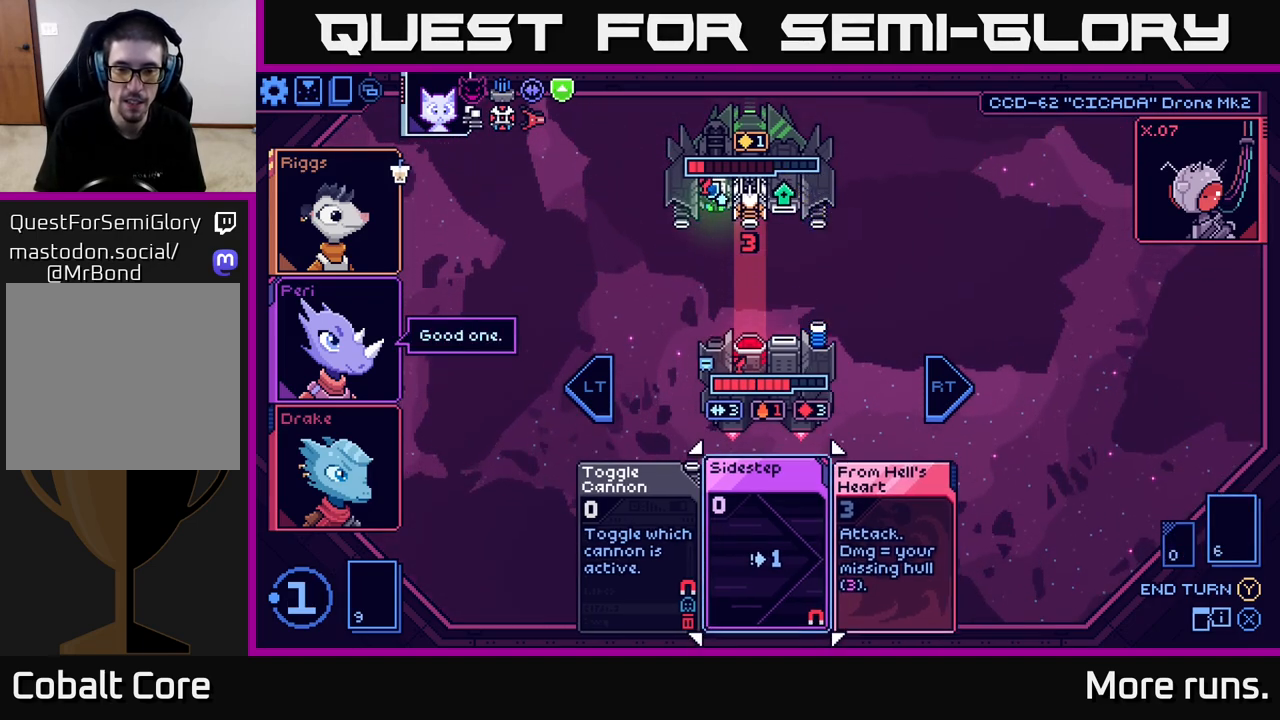
{"buttons": [], "left_stick": "center", "right_stick": "center", "events": [[50, "DPAD_LEFT", "up"], [317, "A", "down"], [433, "A", "up"]]}
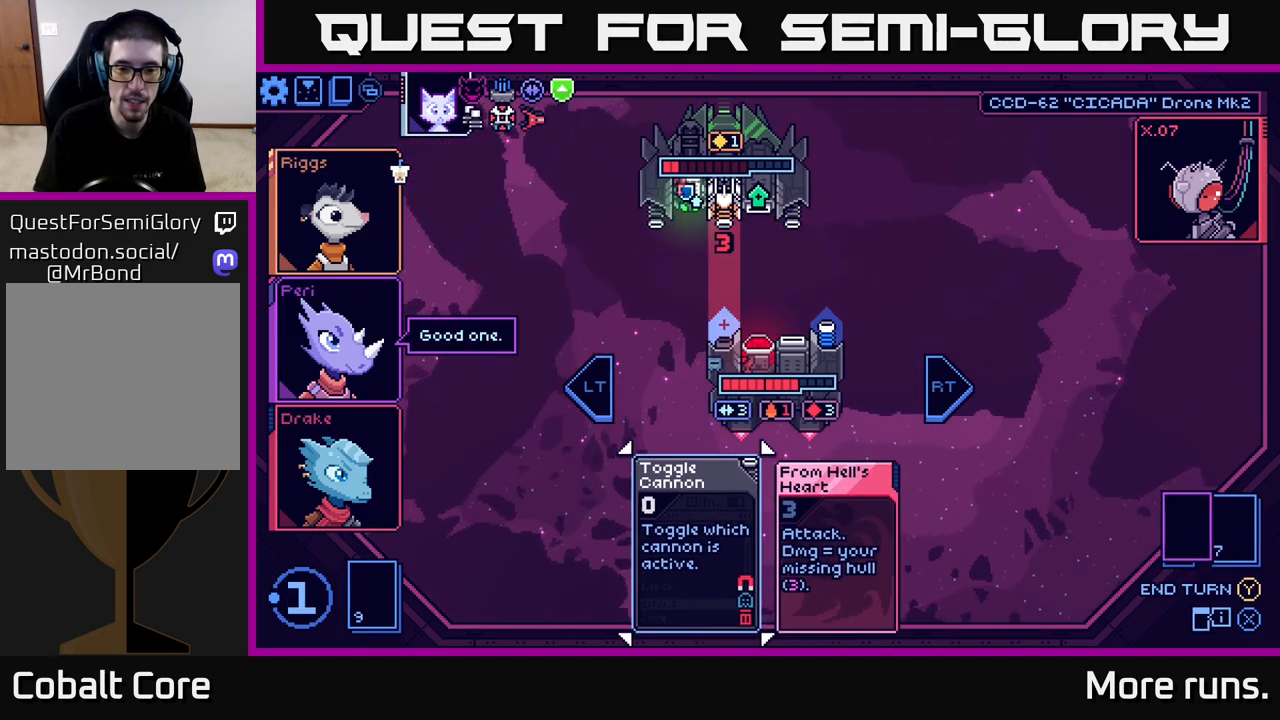
{"buttons": [], "left_stick": "center", "right_stick": "center", "events": []}
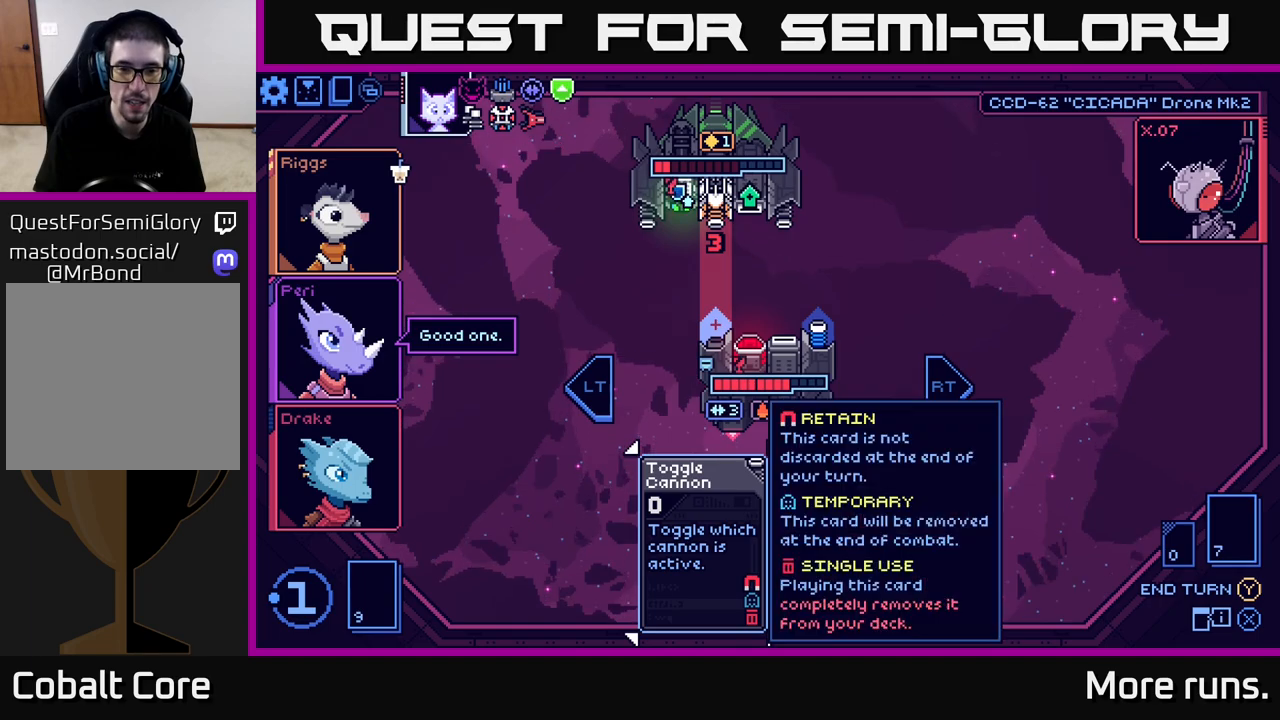
{"buttons": ["DPAD_RIGHT"], "left_stick": "center", "right_stick": "center", "events": [[450, "DPAD_RIGHT", "down"]]}
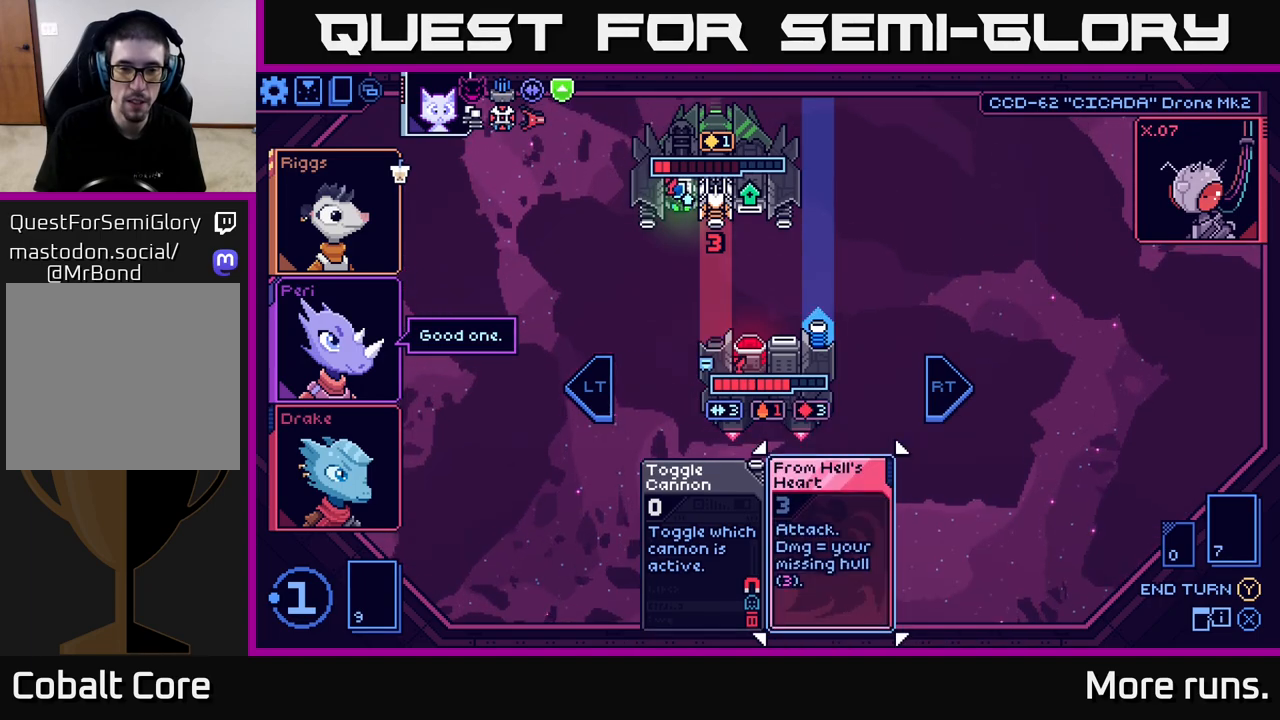
{"buttons": [], "left_stick": "center", "right_stick": "center", "events": [[83, "DPAD_RIGHT", "up"]]}
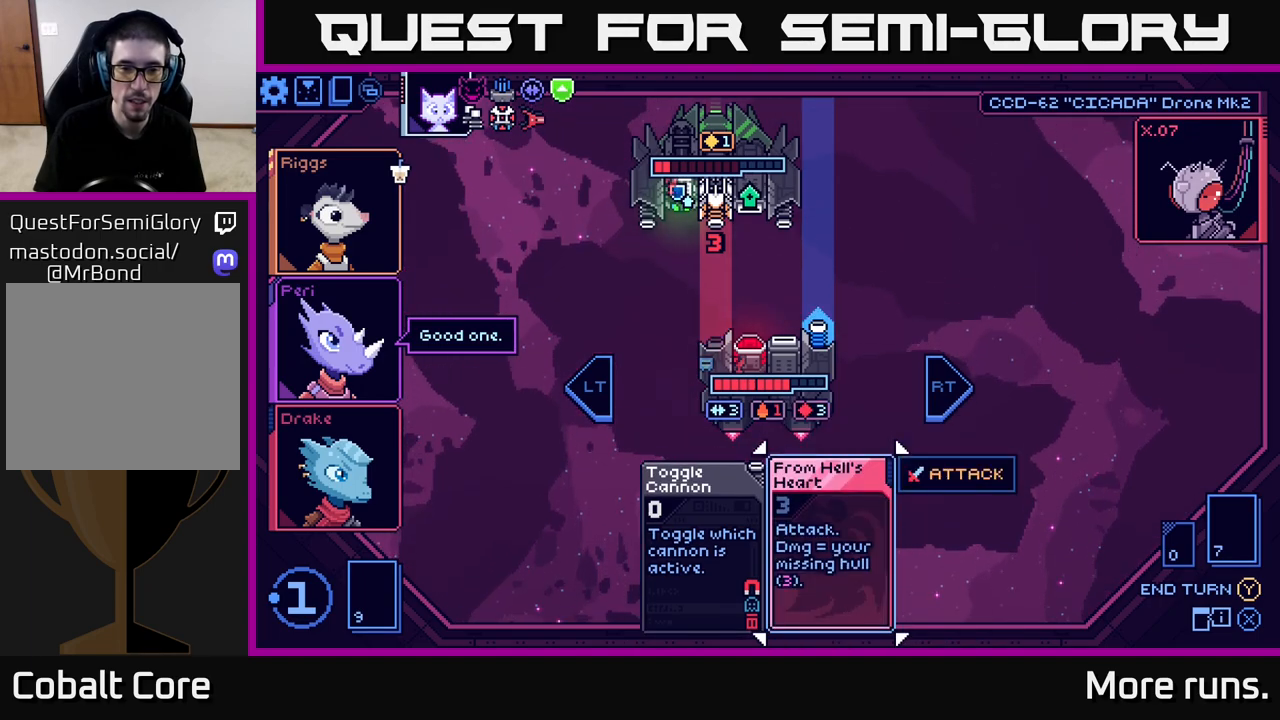
{"buttons": [], "left_stick": "center", "right_stick": "center", "events": [[150, "R2", "down"], [267, "R2", "up"]]}
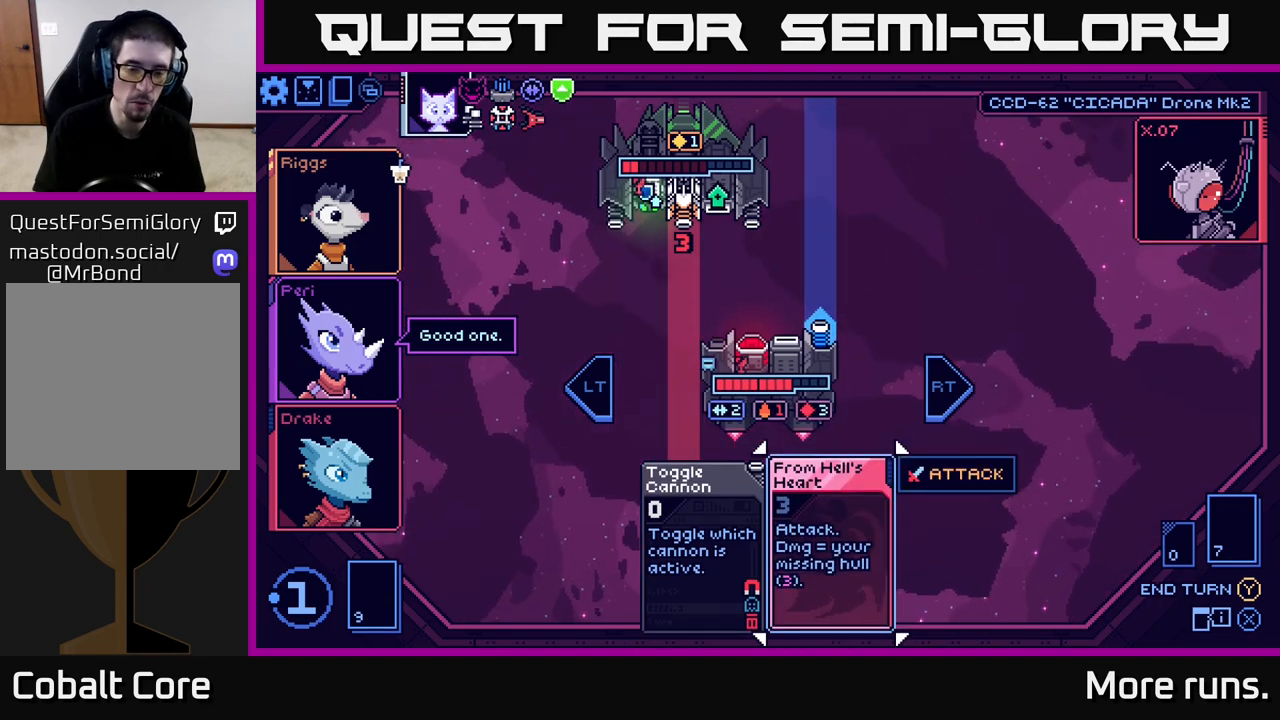
{"buttons": [], "left_stick": "center", "right_stick": "center", "events": []}
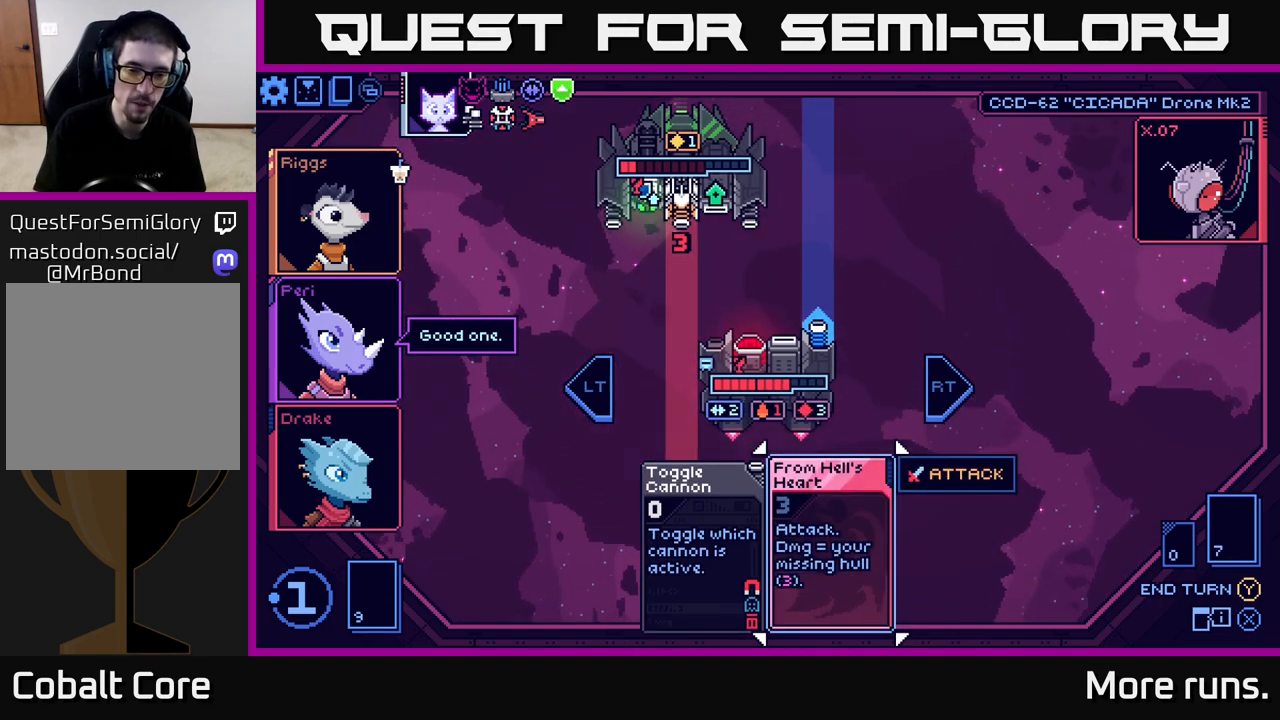
{"buttons": [], "left_stick": "center", "right_stick": "center", "events": []}
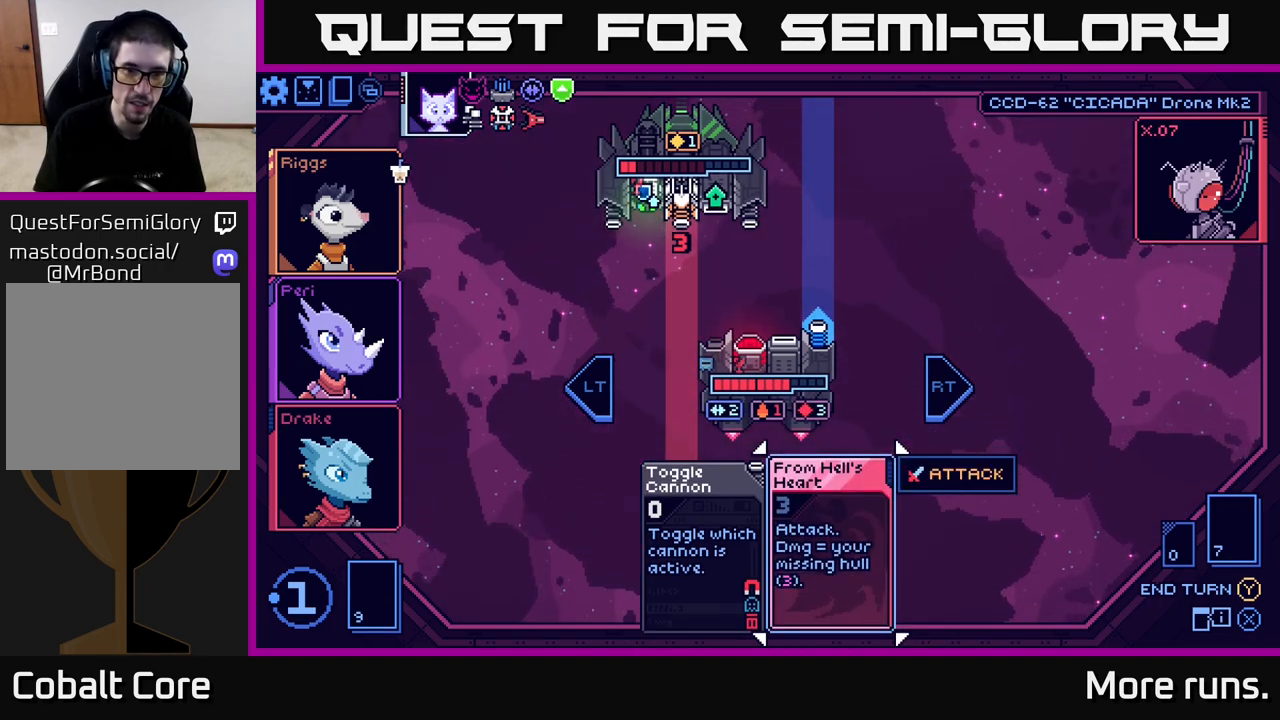
{"buttons": [], "left_stick": "center", "right_stick": "center", "events": [[350, "Y", "down"], [417, "Y", "up"]]}
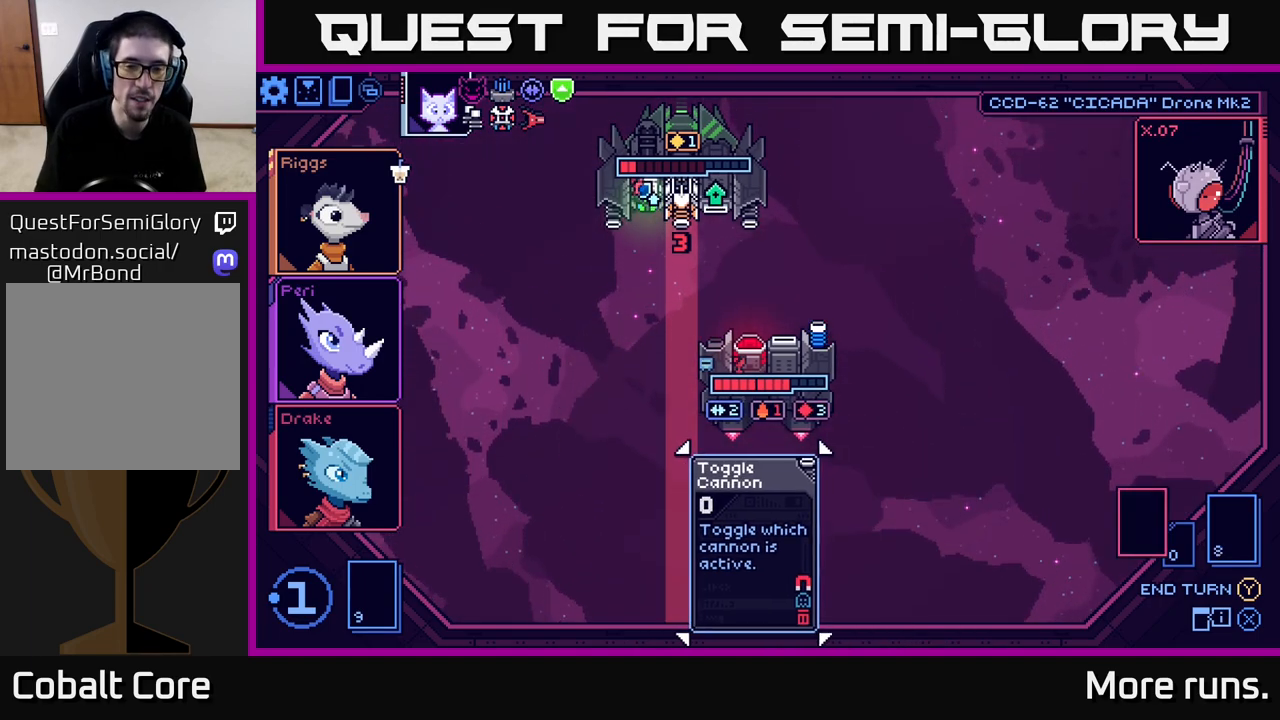
{"buttons": [], "left_stick": "center", "right_stick": "center", "events": []}
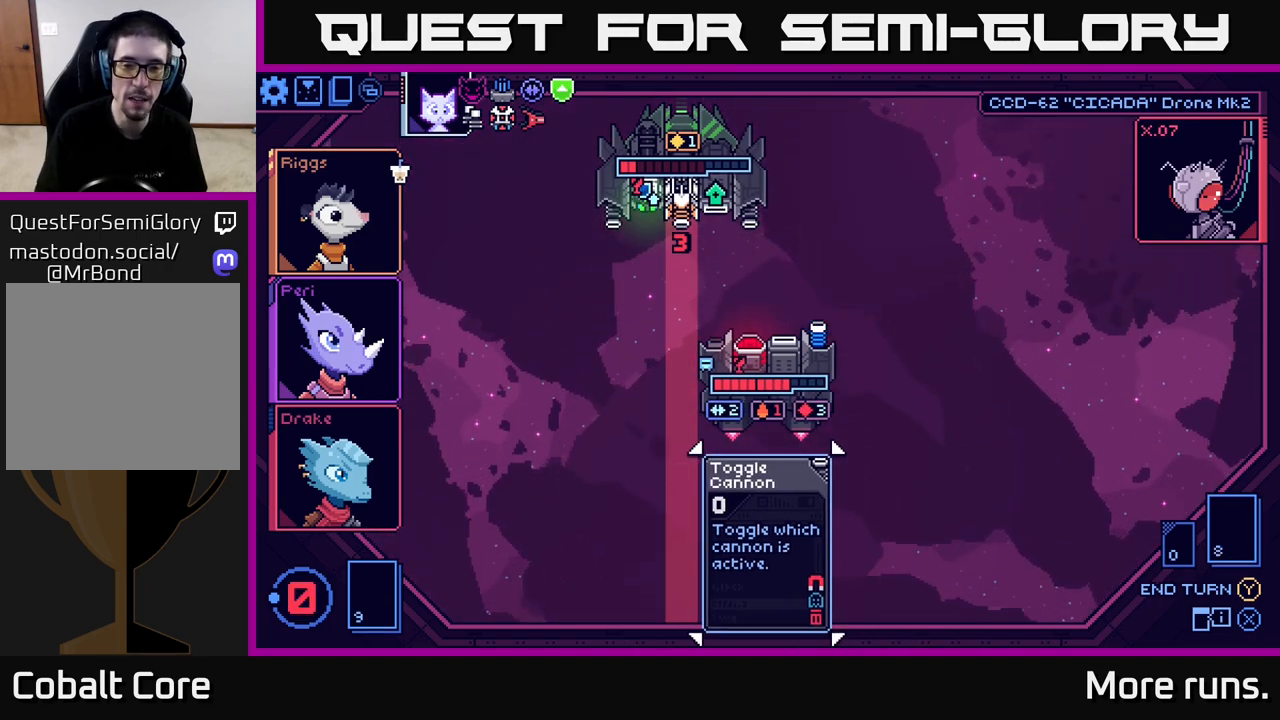
{"buttons": [], "left_stick": "center", "right_stick": "center", "events": []}